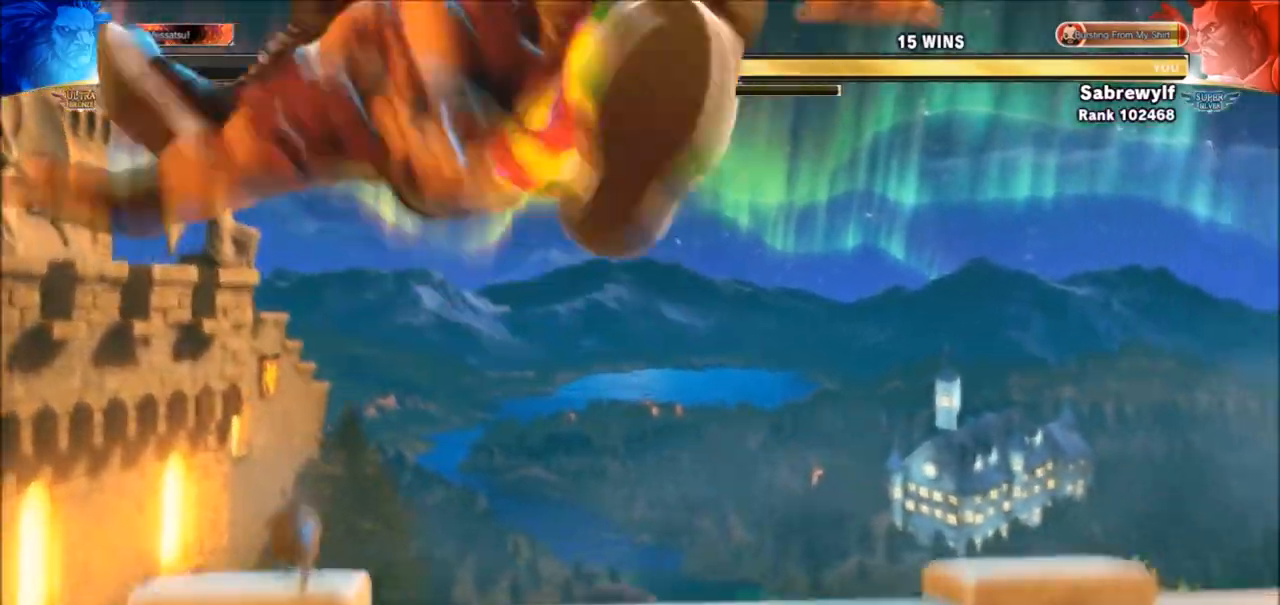
Gameplay with a controller (arcade stick); each line is a JSON object with the inputs held at the frame after it. "events" lists button and stick changes between this image and that frame as [ms after this image, input, new state], when the widget could be followed in between. Not read: L3 R3.
{"buttons": [], "left_stick": "center", "events": []}
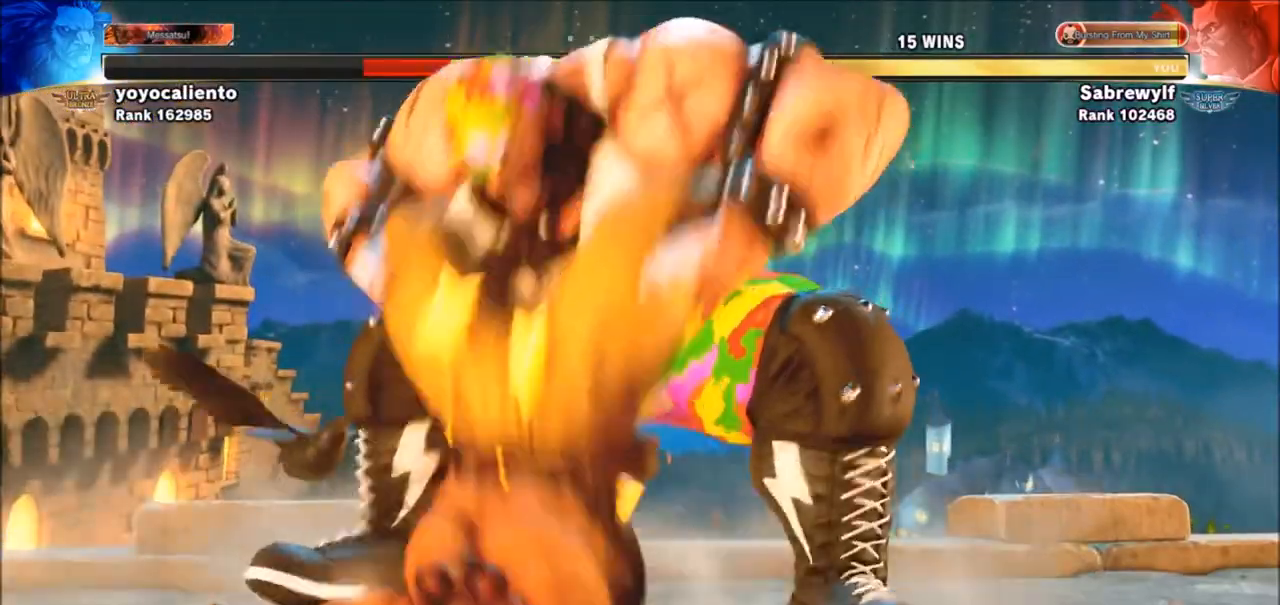
{"buttons": [], "left_stick": "left", "events": [[300, "left_stick", "left"]]}
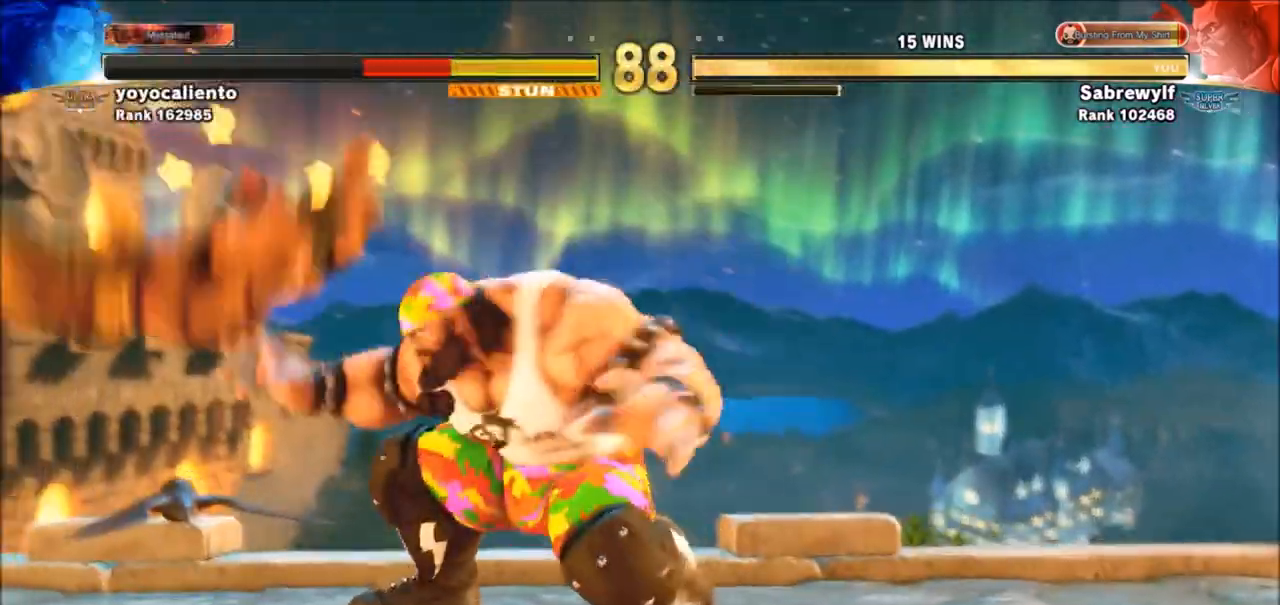
{"buttons": [], "left_stick": "left", "events": []}
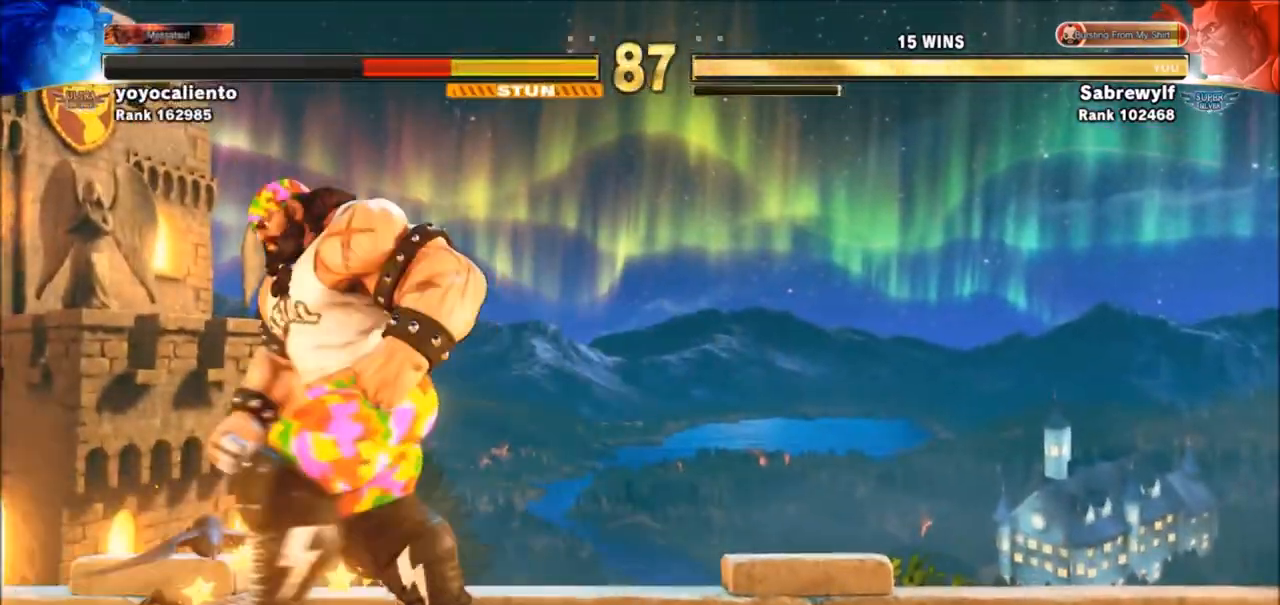
{"buttons": [], "left_stick": "center", "events": [[167, "left_stick", "center"]]}
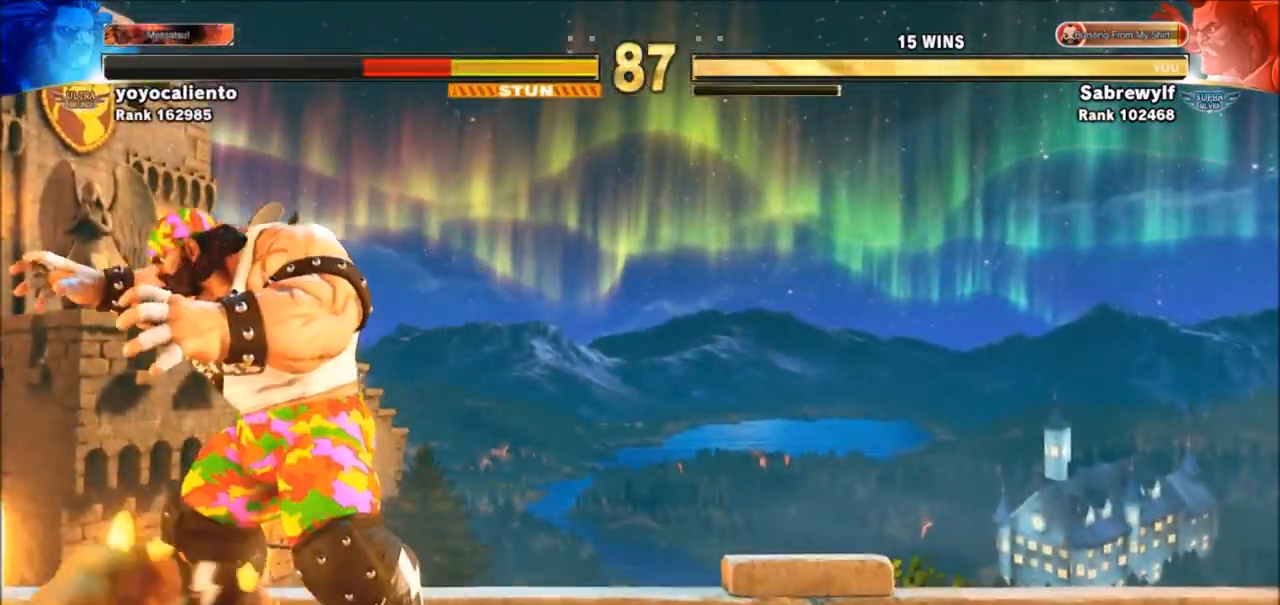
{"buttons": [], "left_stick": "up", "events": [[167, "left_stick", "up"]]}
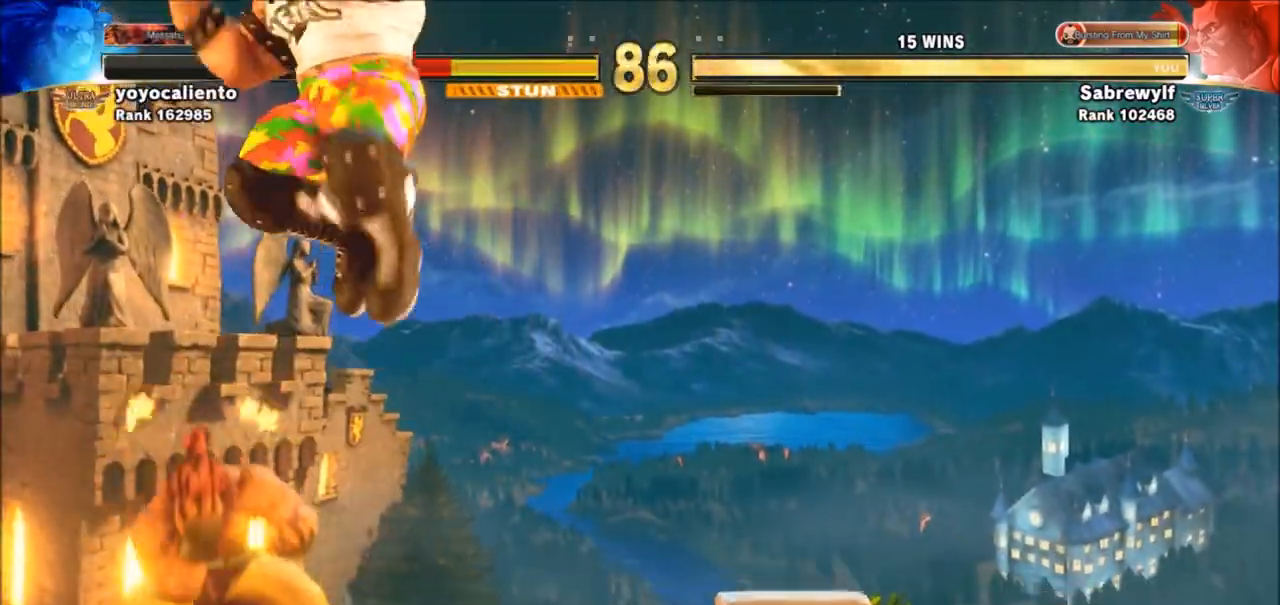
{"buttons": [], "left_stick": "center", "events": [[233, "R1", "down"], [434, "R1", "up"], [467, "left_stick", "center"]]}
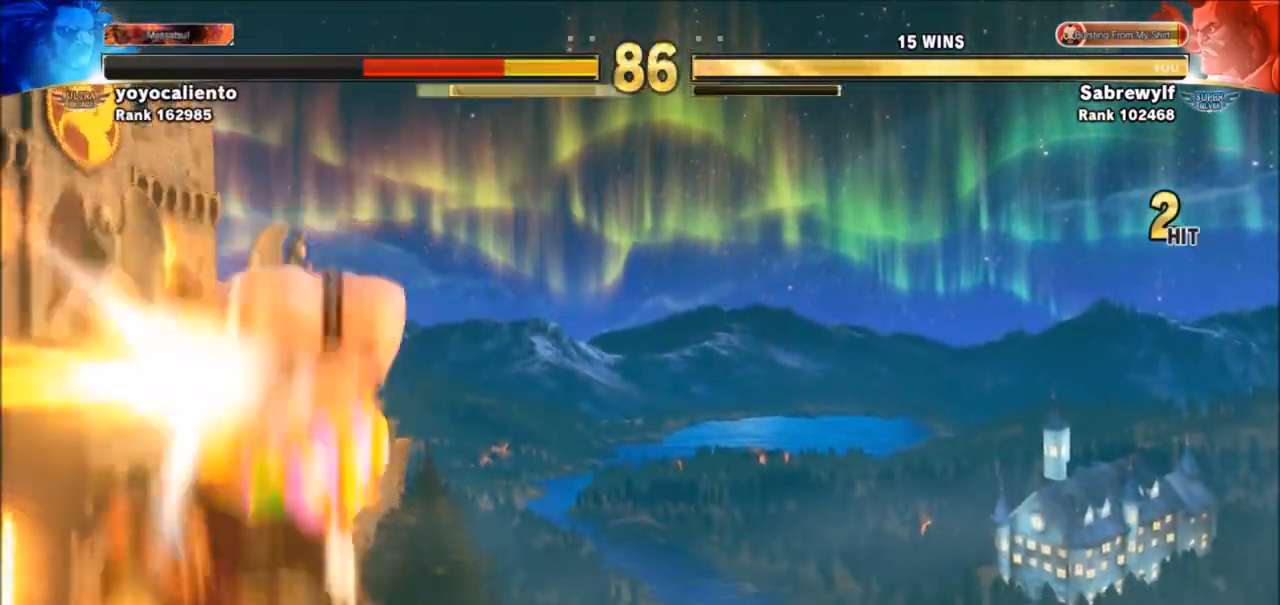
{"buttons": [], "left_stick": "left", "events": [[100, "left_stick", "left"], [167, "R1", "down"], [401, "R1", "up"]]}
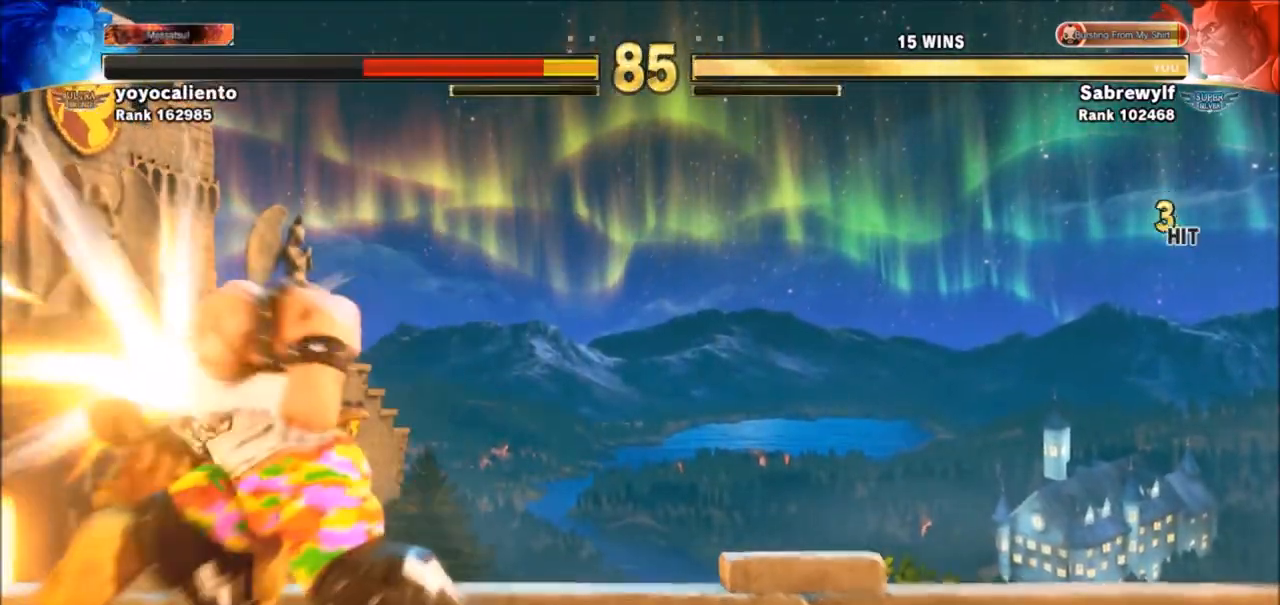
{"buttons": [], "left_stick": "left", "events": [[33, "CROSS", "down"], [100, "CROSS", "up"], [167, "CROSS", "down"], [233, "CROSS", "up"], [300, "CROSS", "down"], [367, "CROSS", "up"], [434, "CROSS", "down"], [500, "CROSS", "up"]]}
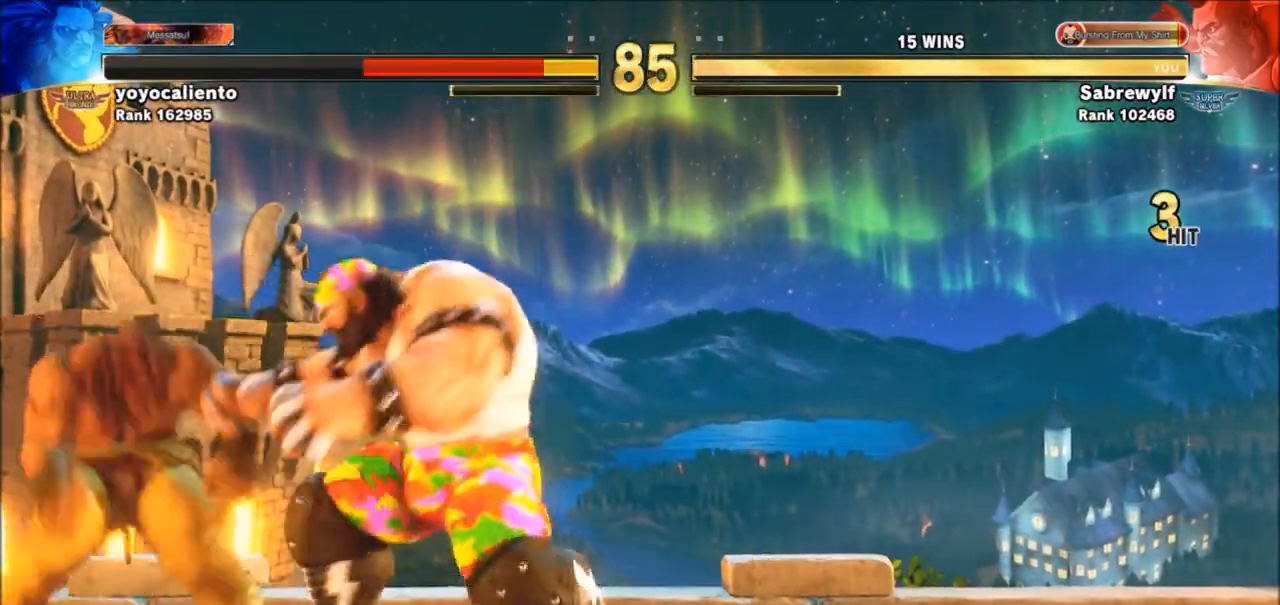
{"buttons": ["SQUARE"], "left_stick": "center", "events": [[100, "CROSS", "down"], [167, "CROSS", "up"], [200, "left_stick", "center"], [267, "left_stick", "right"], [367, "left_stick", "down"], [501, "SQUARE", "down"], [501, "left_stick", "center"]]}
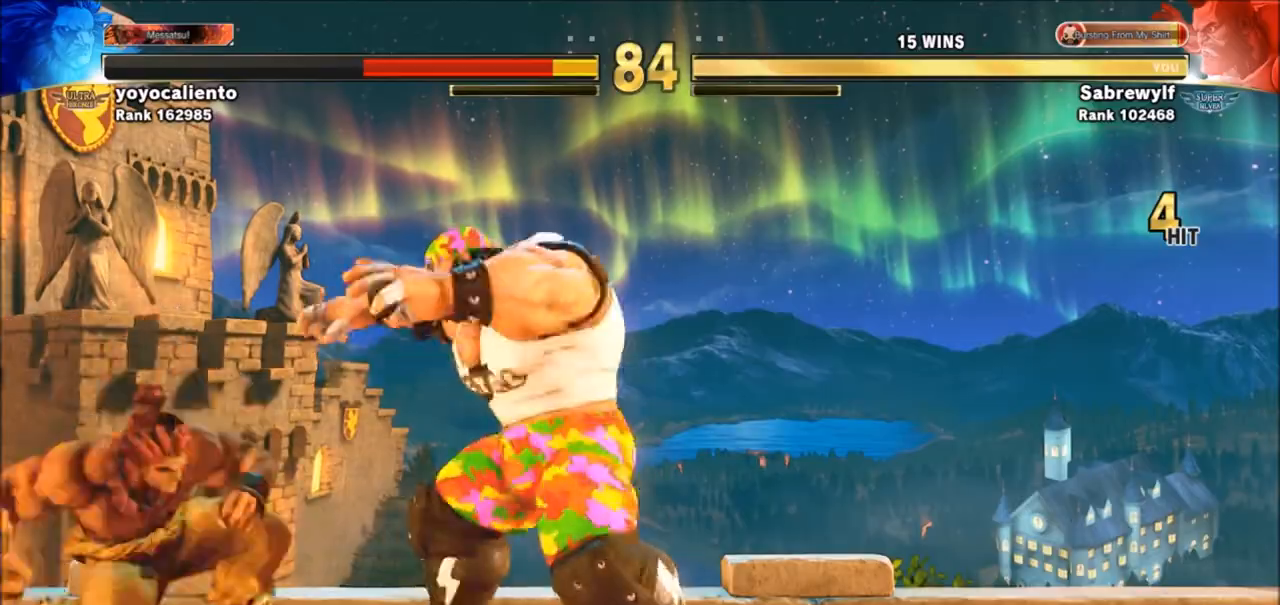
{"buttons": [], "left_stick": "center", "events": [[100, "SQUARE", "up"]]}
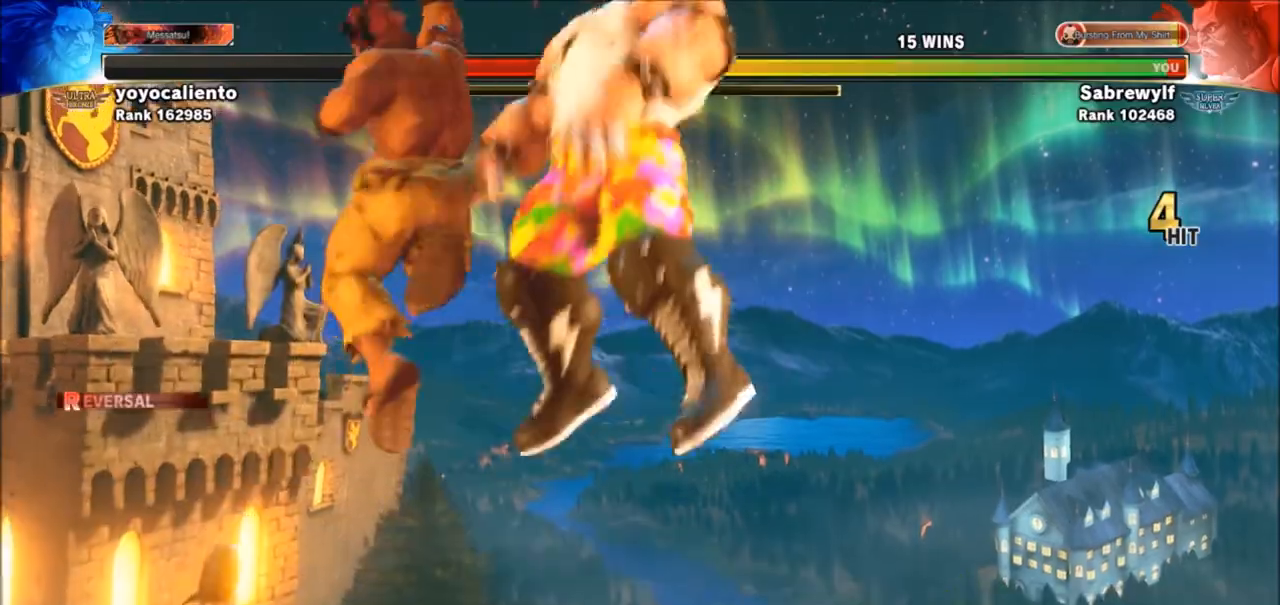
{"buttons": [], "left_stick": "right", "events": [[134, "left_stick", "down"], [234, "SQUARE", "down"], [234, "TRIANGLE", "down"], [267, "TRIANGLE", "up"], [301, "SQUARE", "up"], [401, "SQUARE", "down"], [401, "TRIANGLE", "down"], [401, "left_stick", "center"], [434, "TRIANGLE", "up"], [467, "SQUARE", "up"], [501, "left_stick", "right"]]}
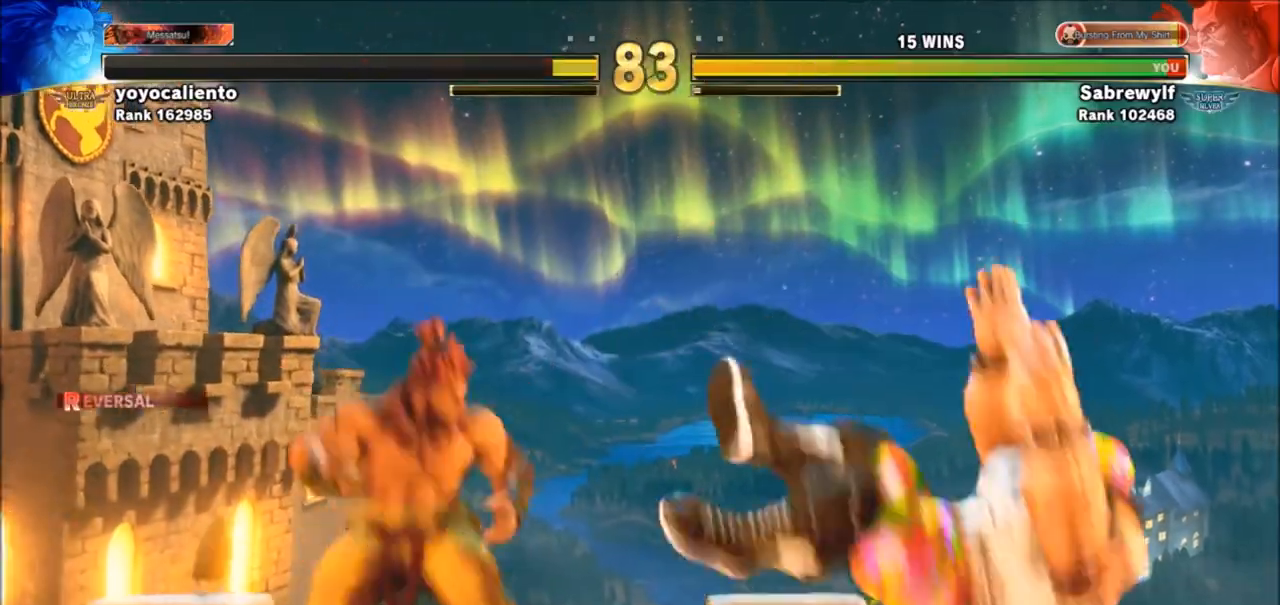
{"buttons": [], "left_stick": "right", "events": [[100, "left_stick", "down-right"], [434, "left_stick", "right"]]}
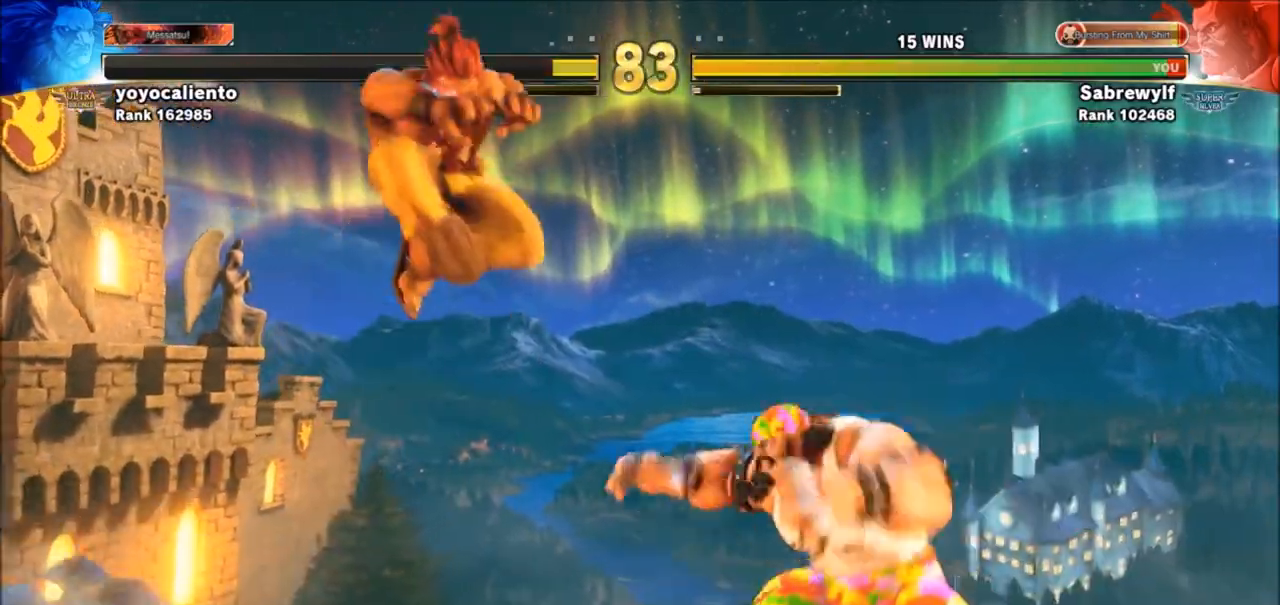
{"buttons": [], "left_stick": "down-right", "events": [[234, "left_stick", "down-right"]]}
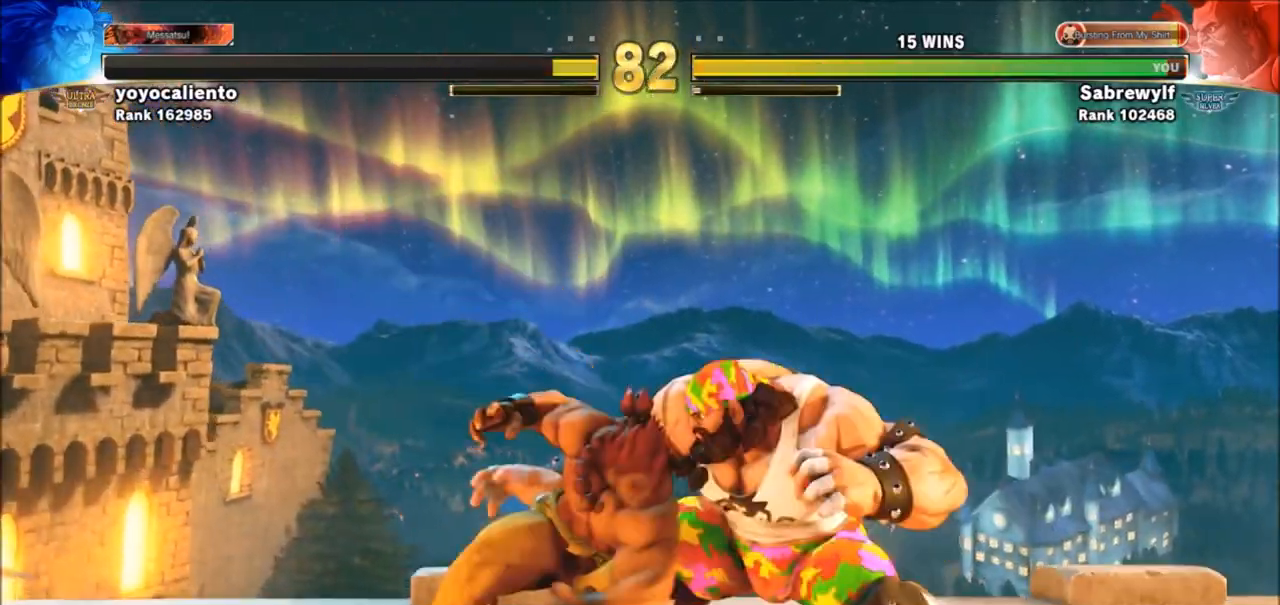
{"buttons": [], "left_stick": "down-right", "events": [[33, "CROSS", "down"], [33, "SQUARE", "down"], [100, "CROSS", "up"], [100, "SQUARE", "up"]]}
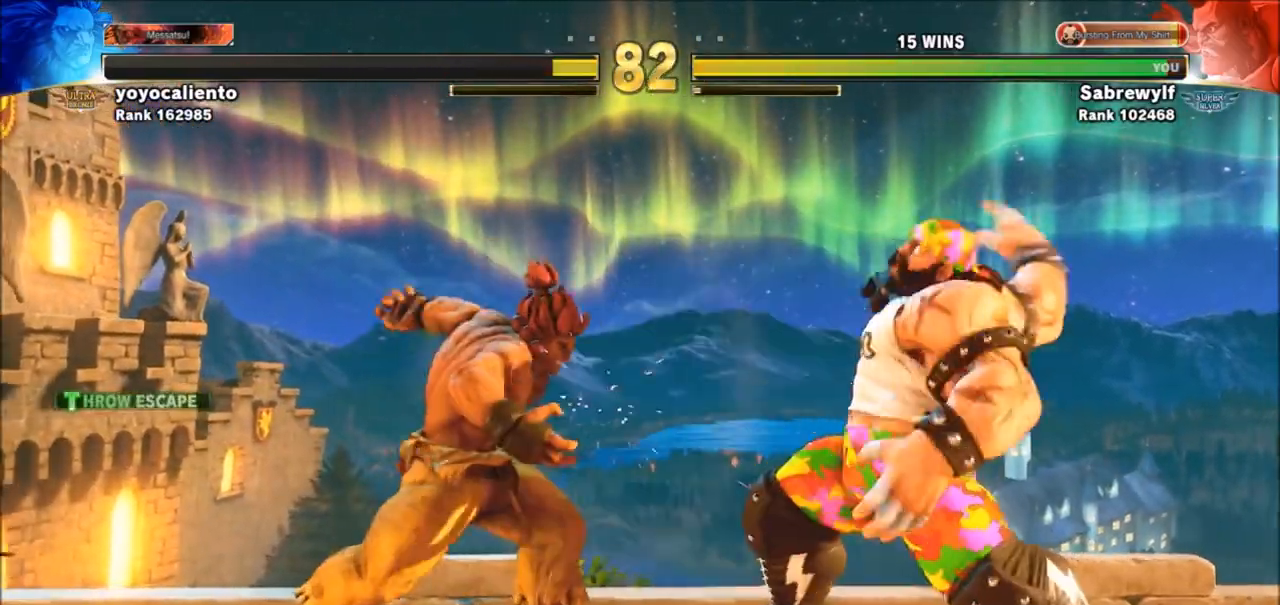
{"buttons": [], "left_stick": "down-right", "events": [[301, "SQUARE", "down"], [401, "SQUARE", "up"]]}
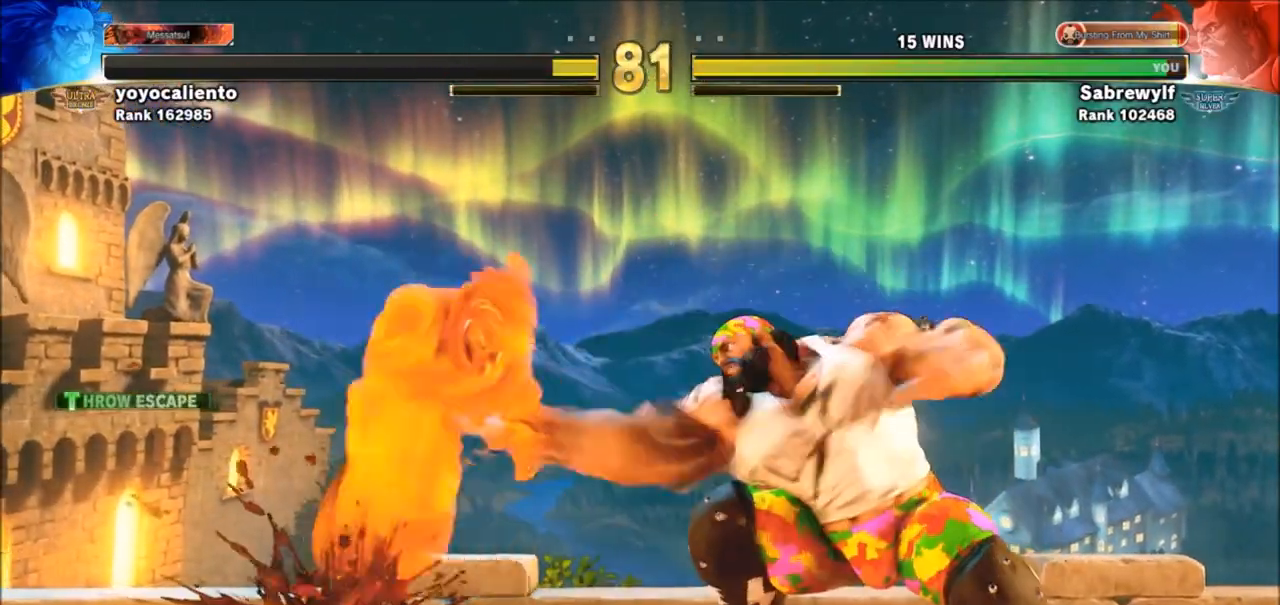
{"buttons": [], "left_stick": "right", "events": [[34, "SQUARE", "down"], [100, "SQUARE", "up"], [134, "left_stick", "right"]]}
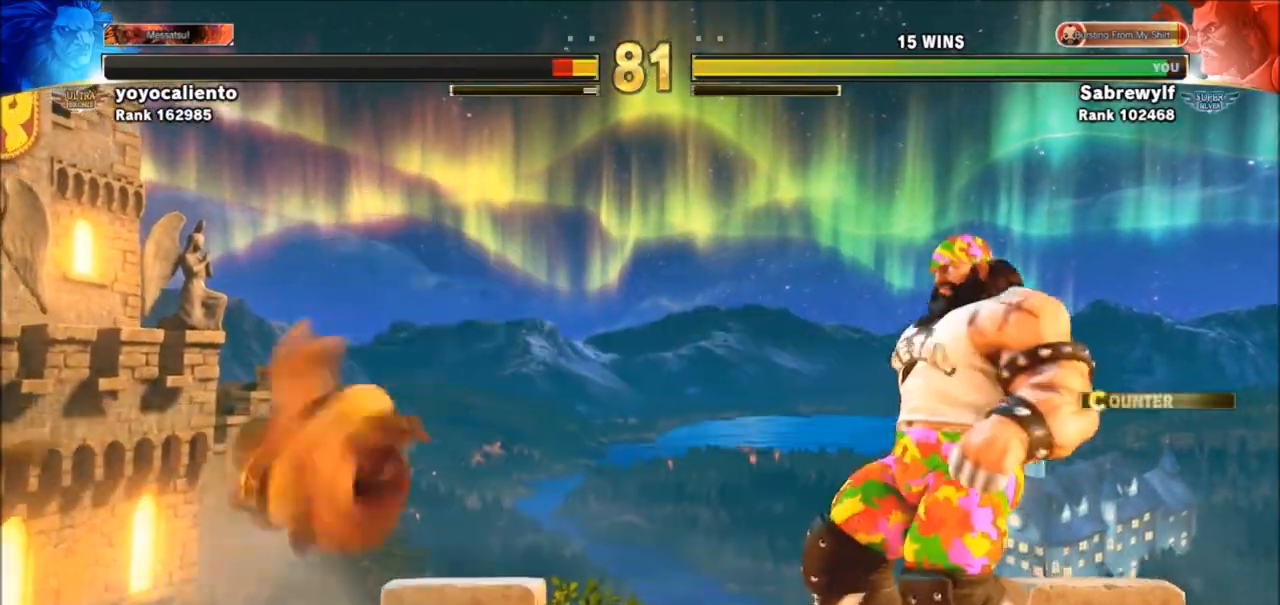
{"buttons": ["SQUARE", "TRIANGLE", "R1"], "left_stick": "down-right", "events": [[100, "left_stick", "down-right"], [434, "R1", "down"], [434, "SQUARE", "down"], [434, "TRIANGLE", "down"]]}
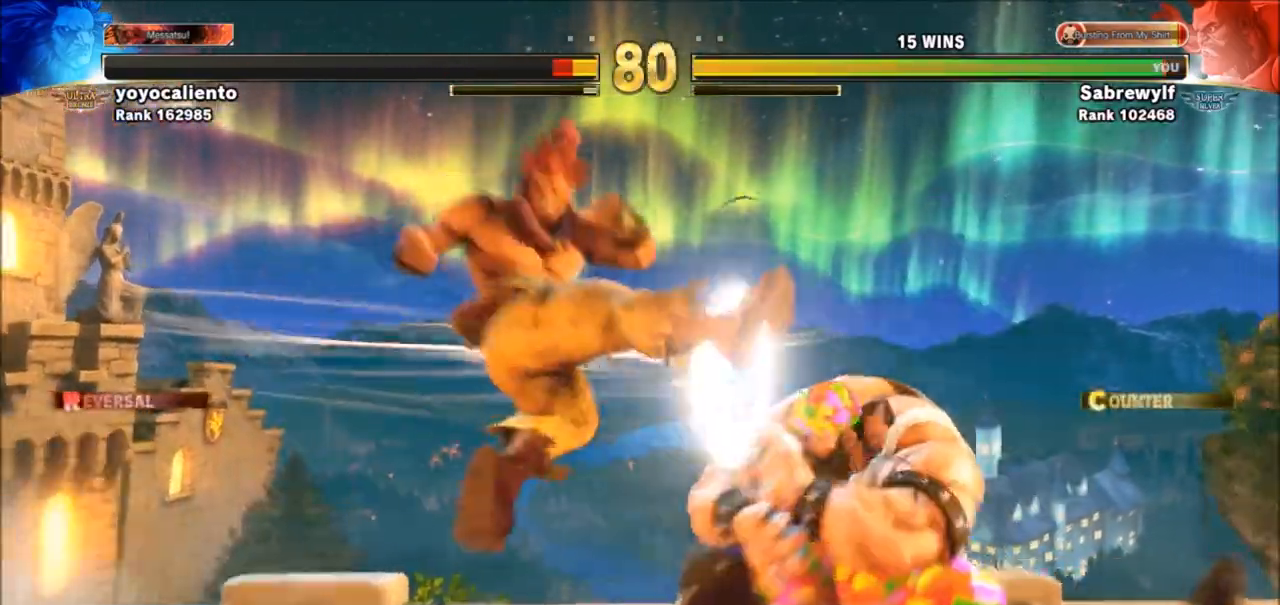
{"buttons": ["SQUARE"], "left_stick": "down-right", "events": [[34, "R1", "up"], [34, "SQUARE", "up"], [34, "TRIANGLE", "up"], [401, "SQUARE", "down"]]}
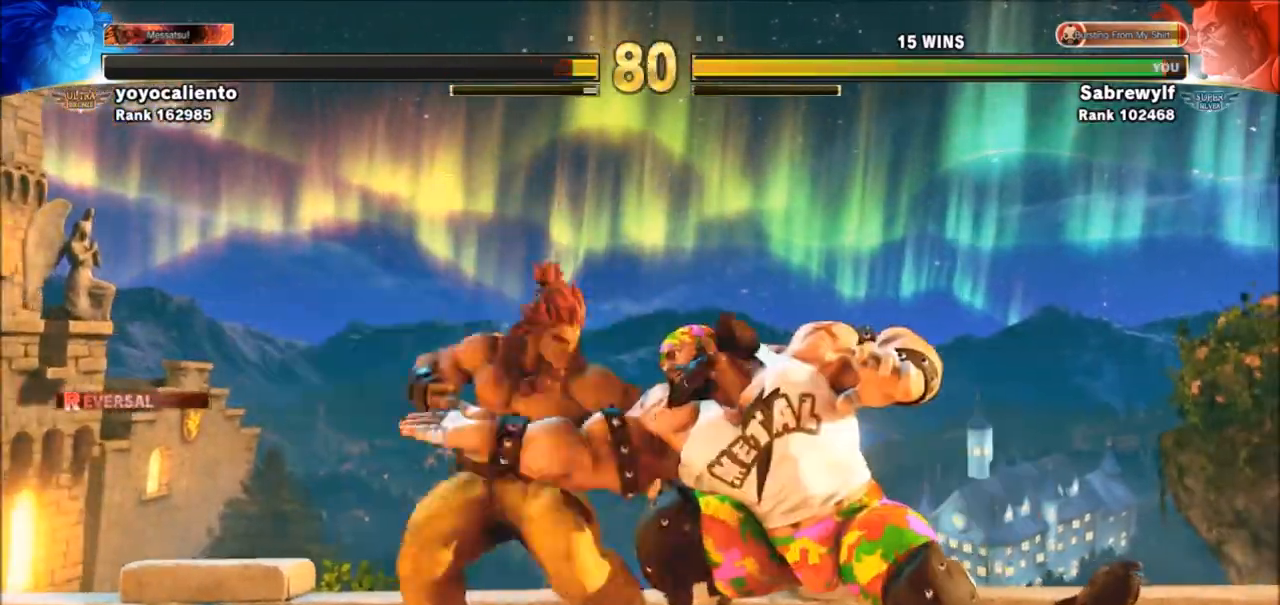
{"buttons": [], "left_stick": "right", "events": [[67, "SQUARE", "up"], [233, "SQUARE", "down"], [334, "SQUARE", "up"], [500, "left_stick", "right"]]}
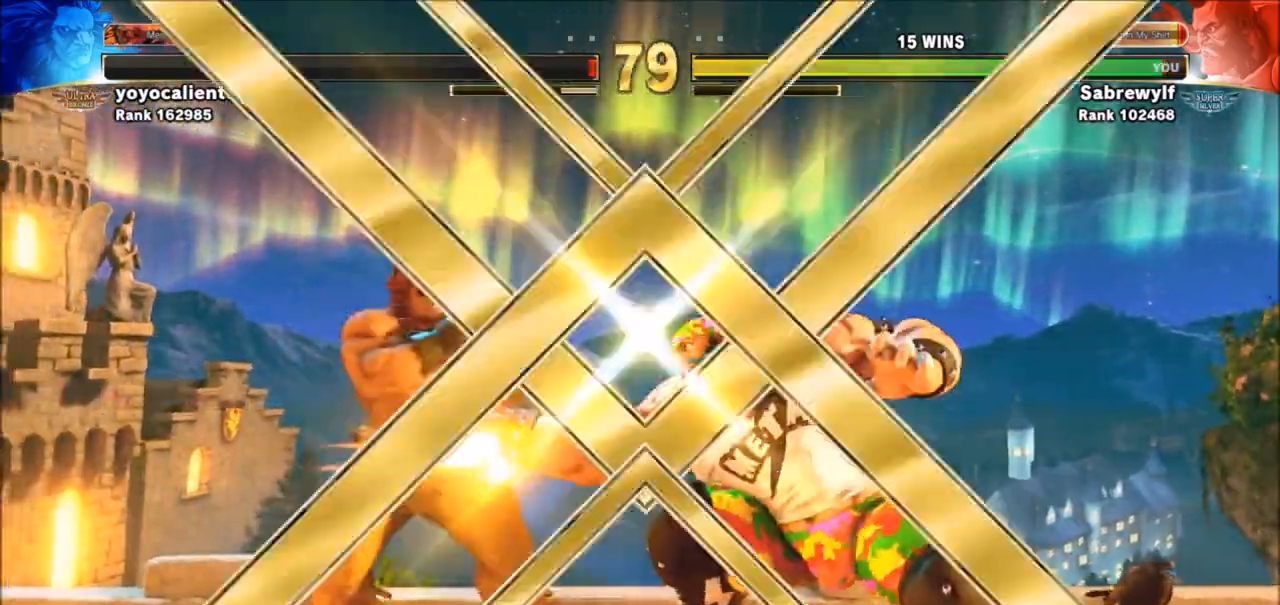
{"buttons": [], "left_stick": "center", "events": [[434, "left_stick", "center"]]}
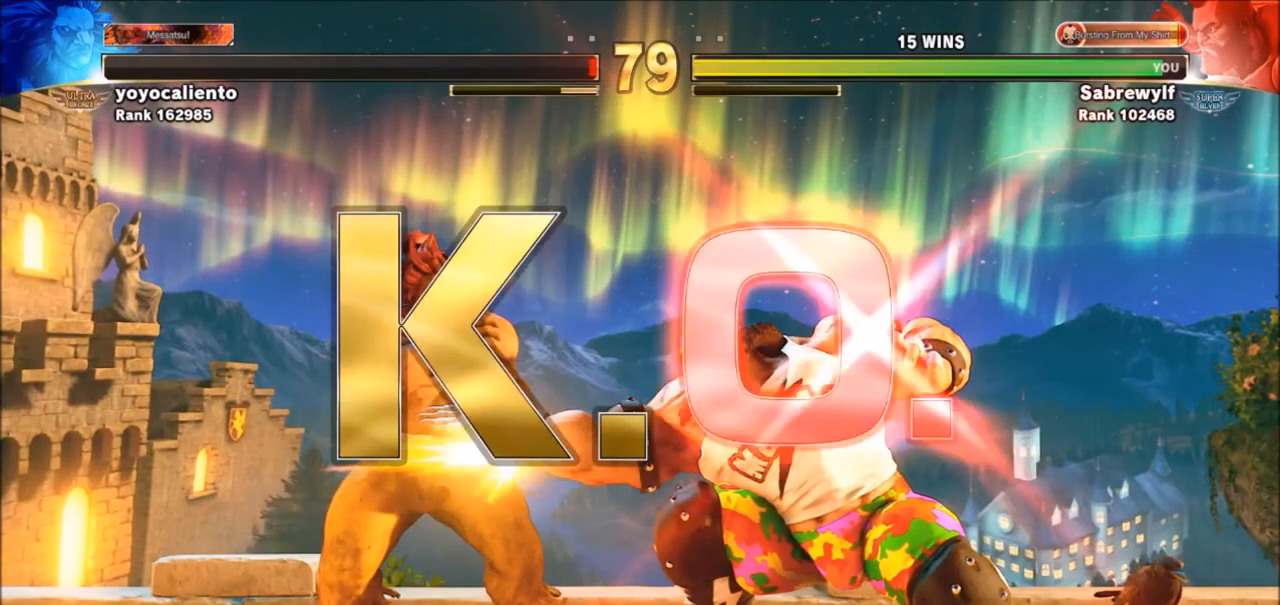
{"buttons": [], "left_stick": "center", "events": [[233, "R1", "down"], [334, "R1", "up"]]}
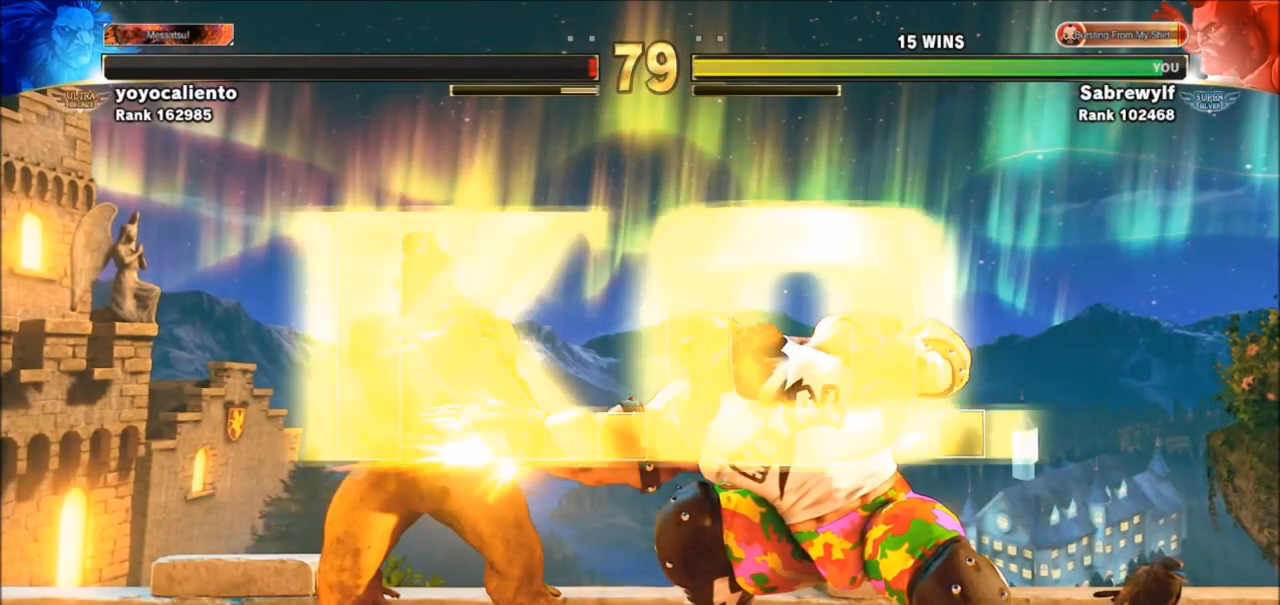
{"buttons": [], "left_stick": "center", "events": []}
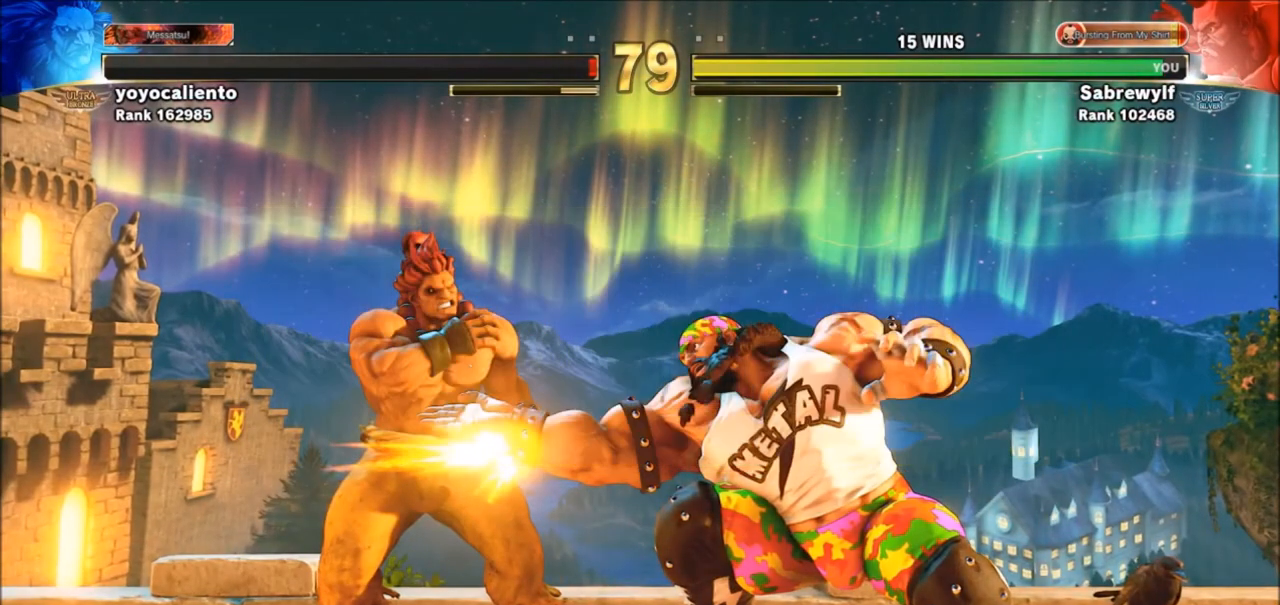
{"buttons": [], "left_stick": "center", "events": []}
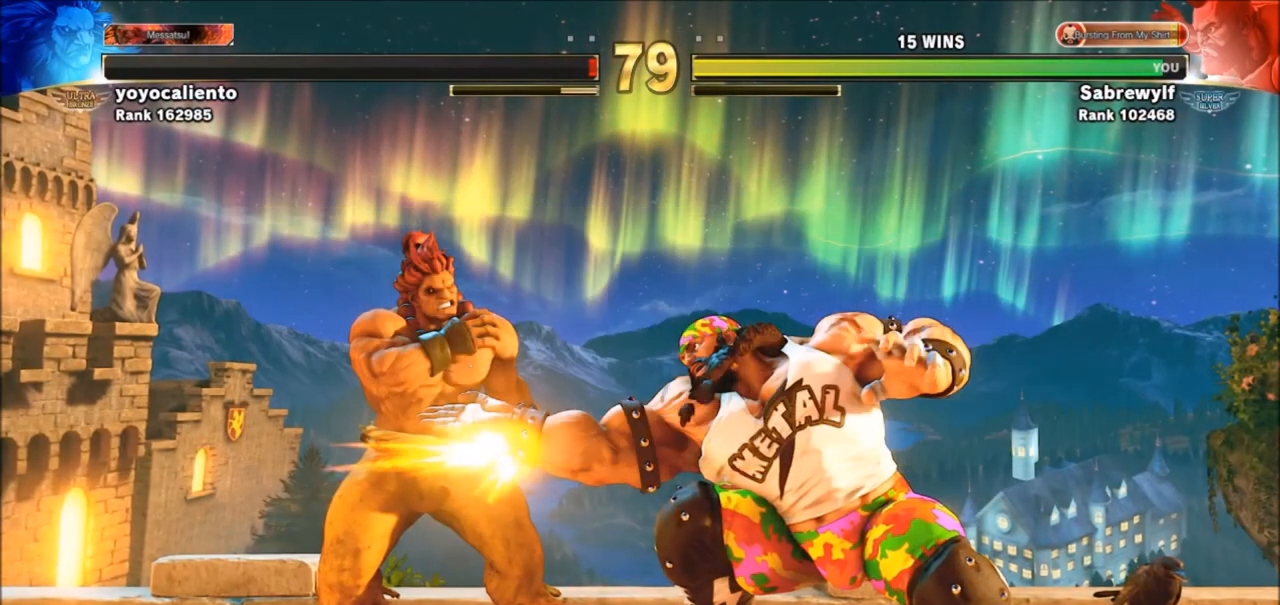
{"buttons": [], "left_stick": "center", "events": [[367, "R1", "down"], [367, "SQUARE", "down"], [367, "TRIANGLE", "down"], [468, "SQUARE", "up"], [501, "R1", "up"], [501, "TRIANGLE", "up"]]}